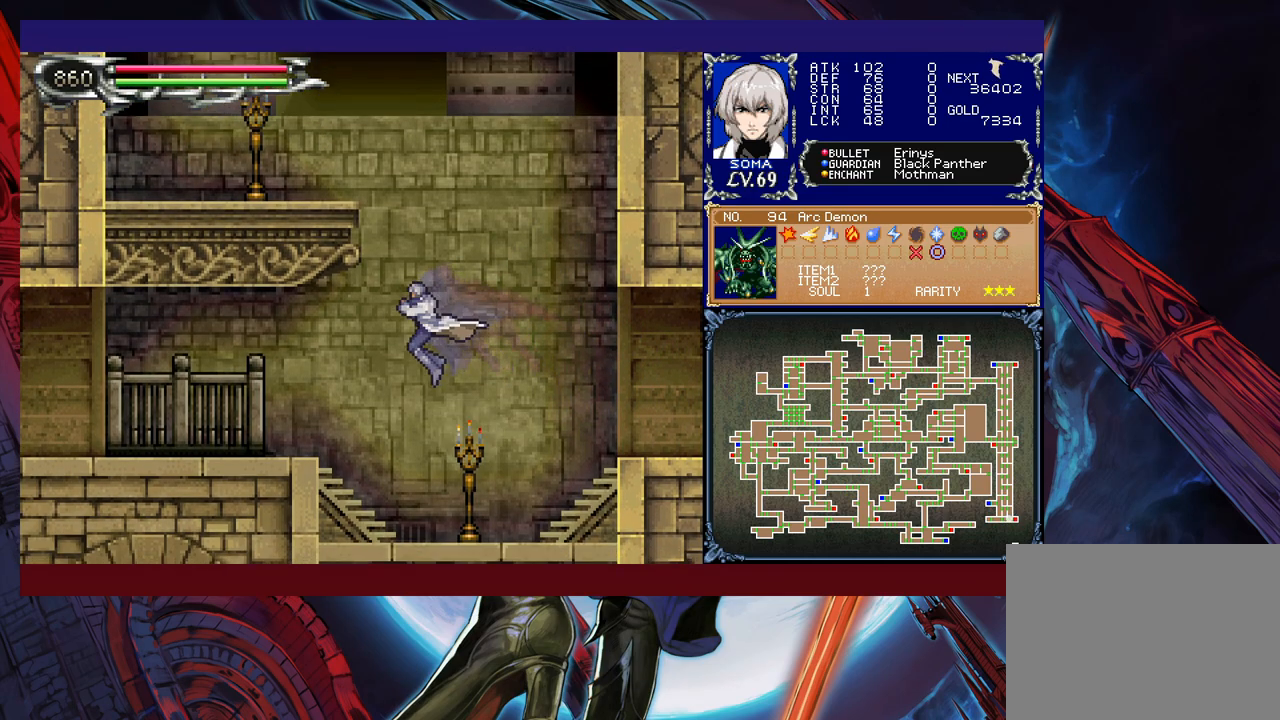
Gameplay with a controller (Xbox layout); each line is a JSON object with the inputs held at the frame after it. "events" lists button and stick changes between this image and that frame as [ms after this image, input, new state], when the widget could be followed in between. Not read: L2 R2 right_stick.
{"buttons": ["B", "R1"], "left_stick": "right", "events": [[400, "left_stick", "right"], [417, "B", "down"], [450, "R1", "down"]]}
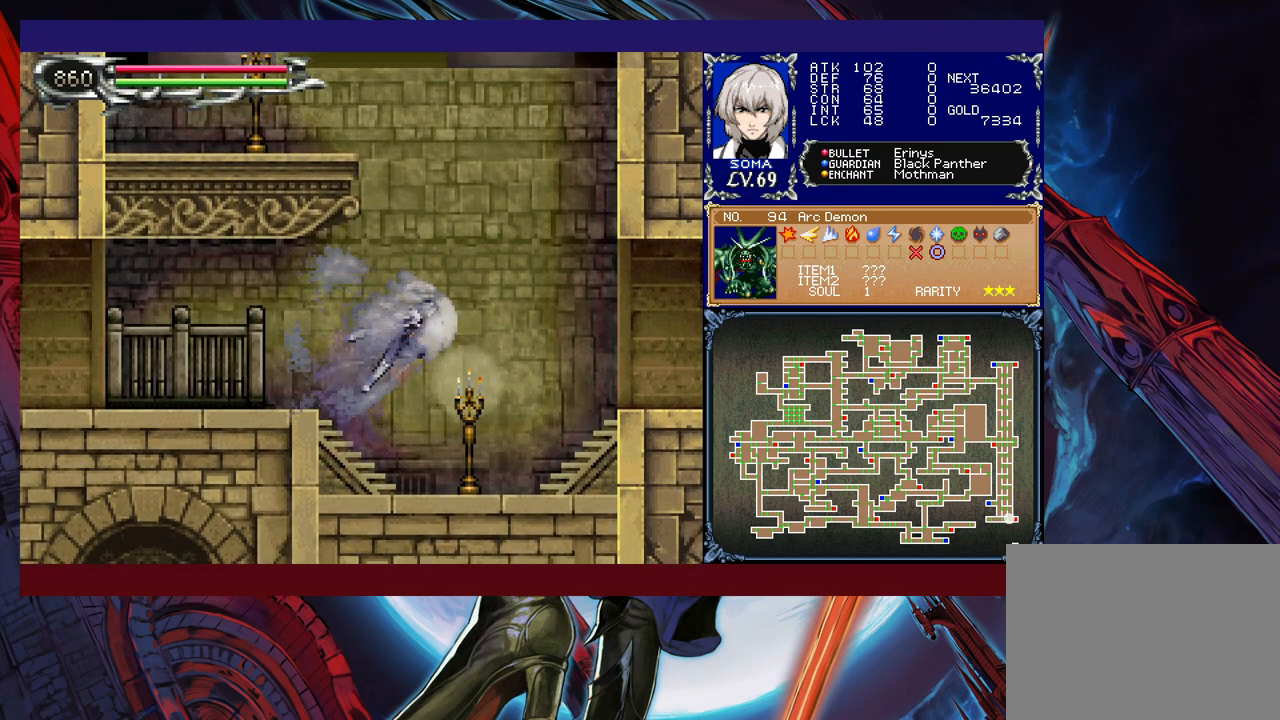
{"buttons": ["B", "Y", "R1"], "left_stick": "up-left", "events": [[217, "B", "up"], [217, "left_stick", "up-right"], [300, "B", "down"], [317, "left_stick", "up-left"], [450, "Y", "down"]]}
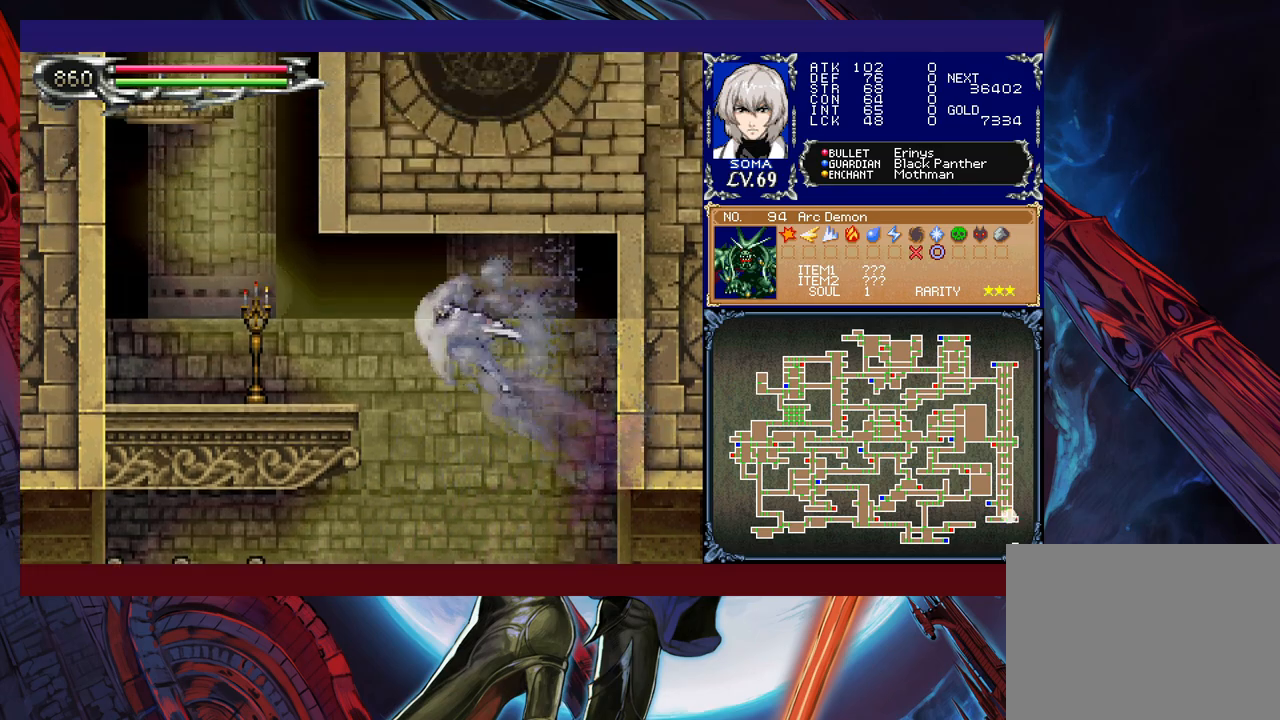
{"buttons": ["R1"], "left_stick": "up-left", "events": [[167, "B", "up"], [167, "Y", "up"]]}
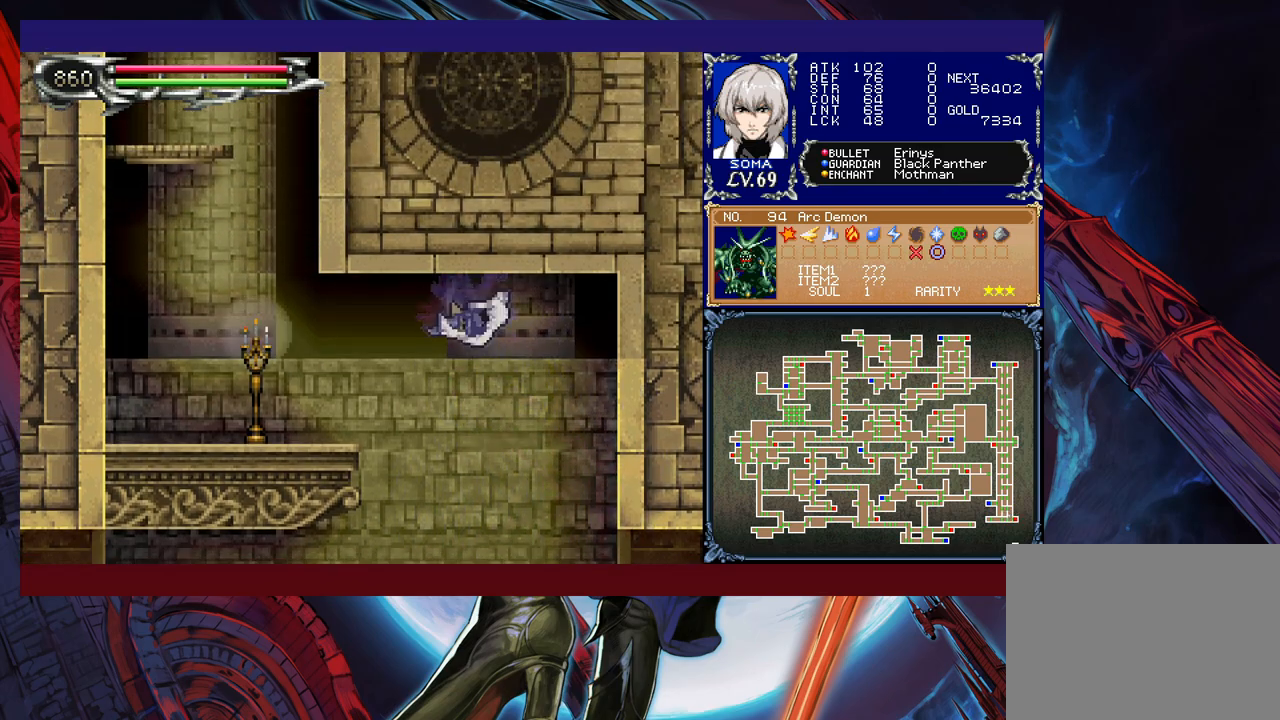
{"buttons": ["Y", "R1"], "left_stick": "up-left", "events": [[467, "Y", "down"]]}
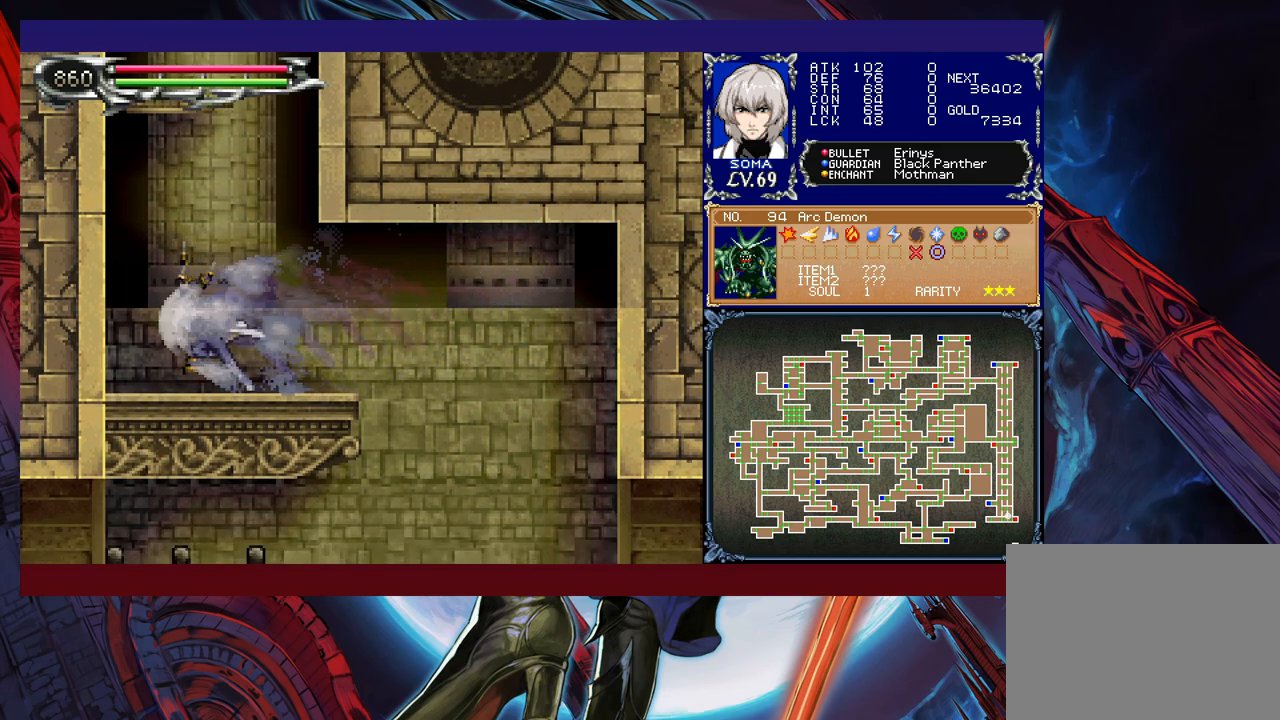
{"buttons": ["R1"], "left_stick": "up-right", "events": [[50, "left_stick", "up-right"], [100, "Y", "up"]]}
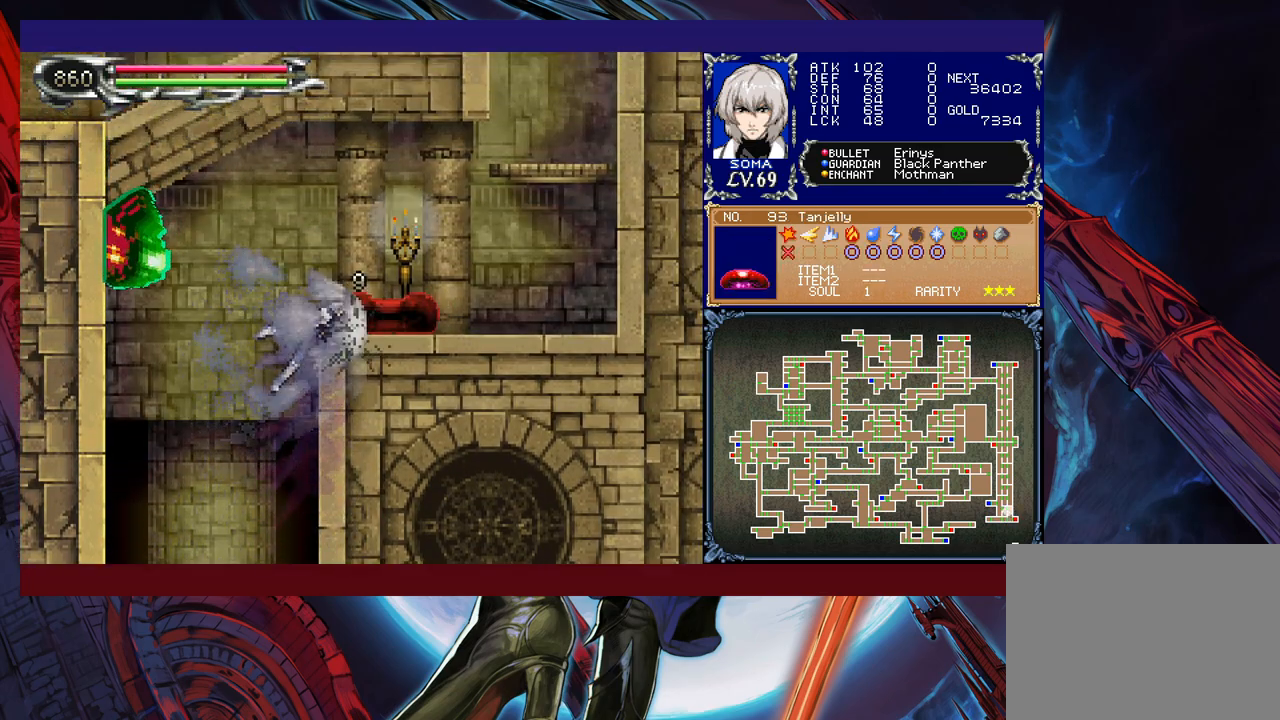
{"buttons": [], "left_stick": "center", "events": [[350, "left_stick", "center"], [367, "R1", "up"]]}
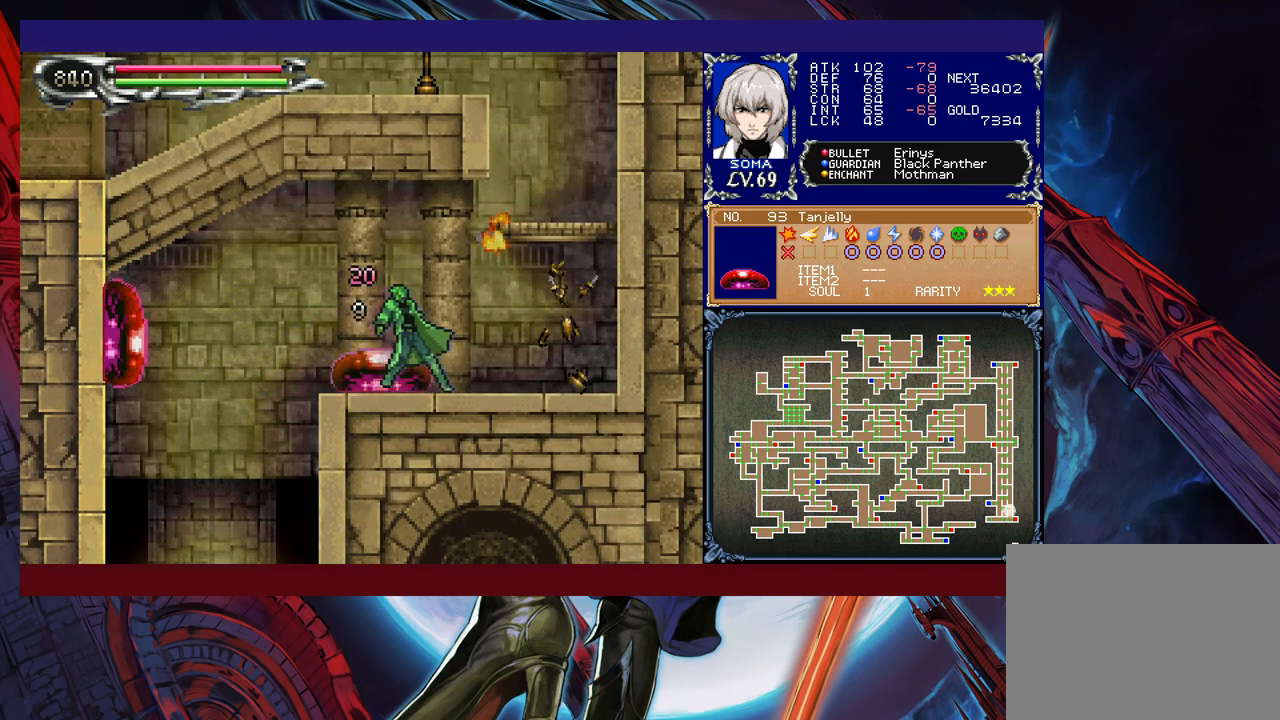
{"buttons": ["Y"], "left_stick": "down-right", "events": [[217, "left_stick", "right"], [300, "left_stick", "up-left"], [367, "A", "down"], [417, "A", "up"], [450, "left_stick", "down-right"], [500, "Y", "down"]]}
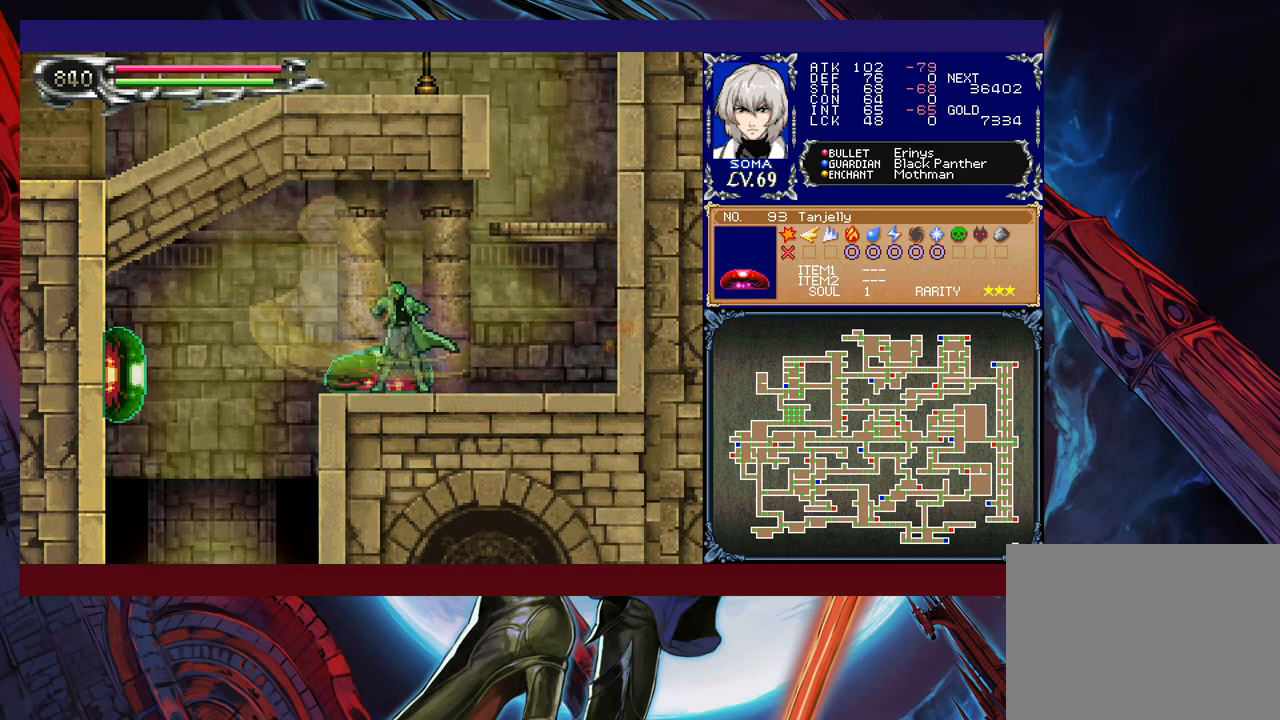
{"buttons": [], "left_stick": "right", "events": [[100, "Y", "up"], [150, "left_stick", "right"]]}
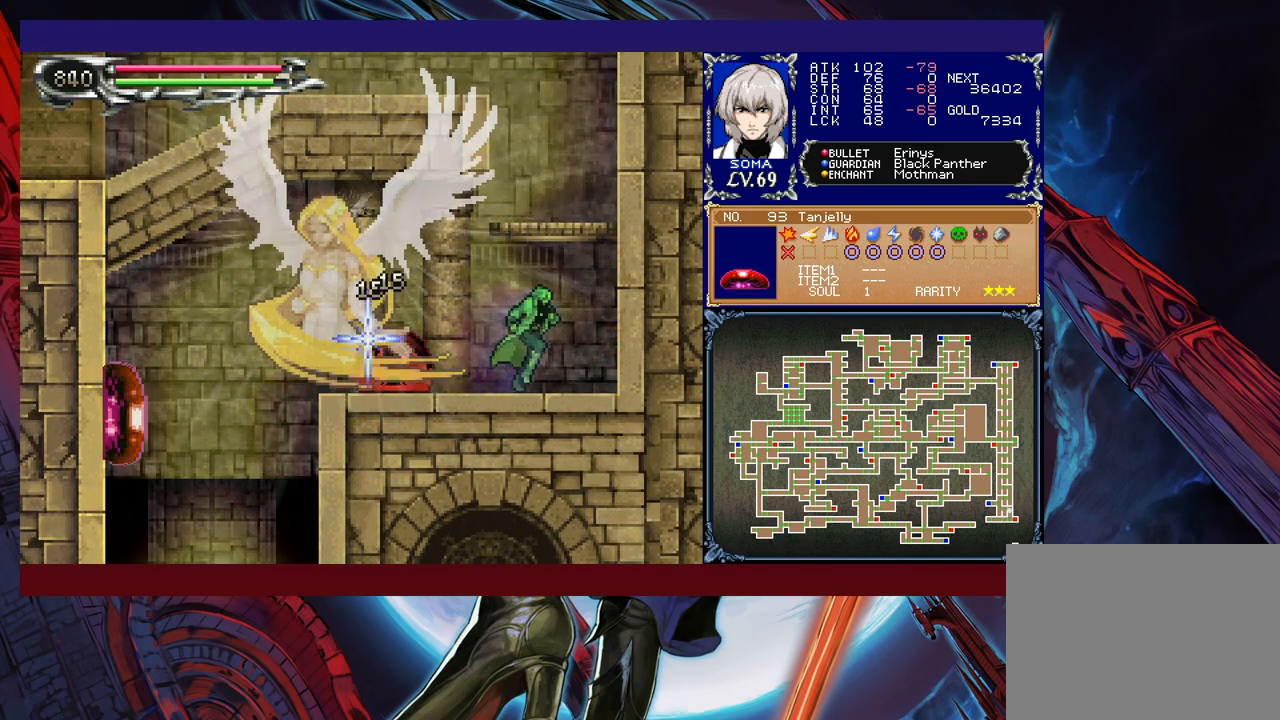
{"buttons": ["B", "R1"], "left_stick": "up-left", "events": [[67, "B", "down"], [267, "B", "up"], [300, "R1", "down"], [300, "left_stick", "up-left"], [317, "B", "down"], [450, "B", "up"], [500, "B", "down"]]}
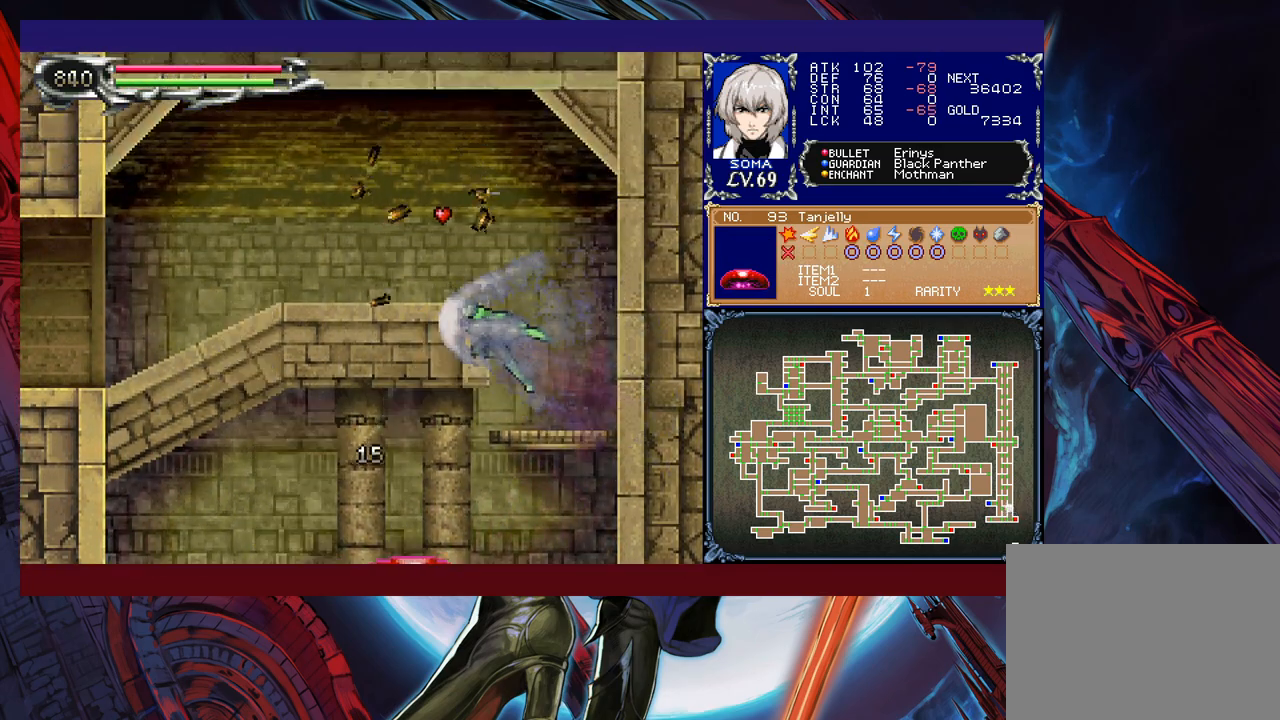
{"buttons": ["R1"], "left_stick": "up-left", "events": [[167, "B", "up"], [267, "left_stick", "right"], [350, "B", "down"], [417, "left_stick", "up-left"], [467, "B", "up"]]}
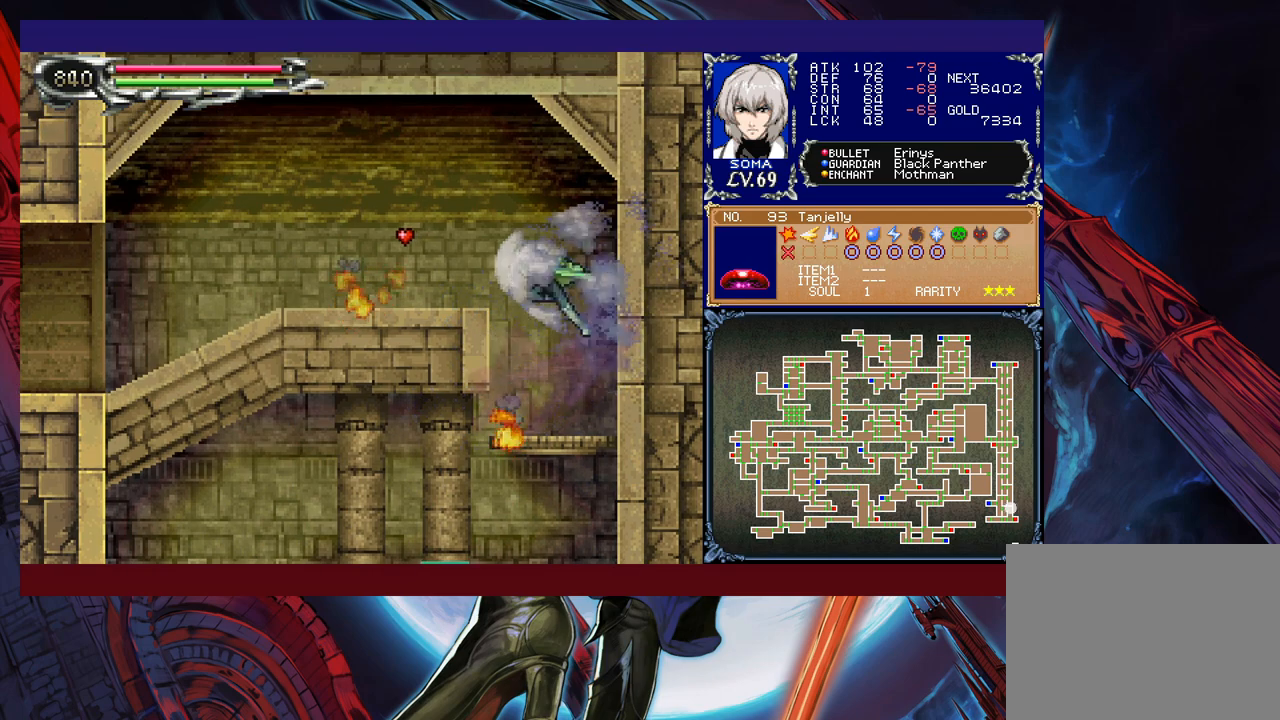
{"buttons": ["R1"], "left_stick": "left", "events": [[50, "B", "down"], [217, "B", "up"], [500, "left_stick", "left"]]}
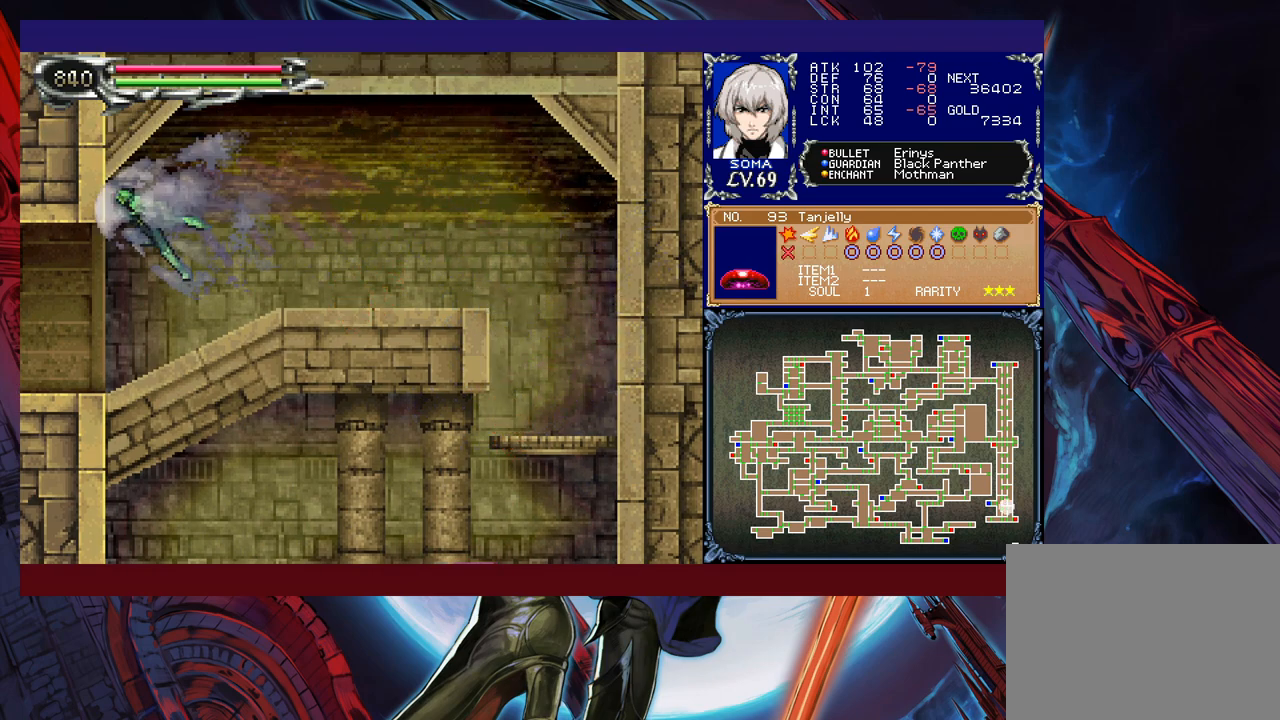
{"buttons": ["B", "R1"], "left_stick": "left", "events": [[467, "B", "down"]]}
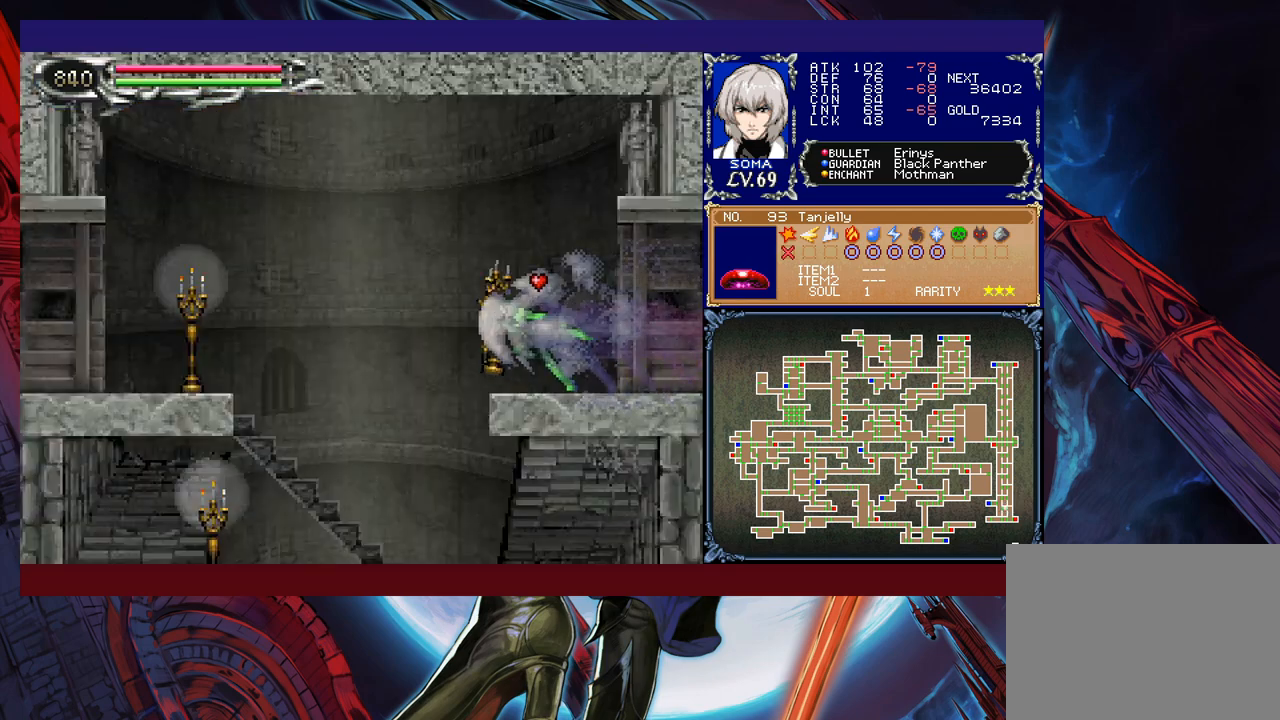
{"buttons": ["R1"], "left_stick": "left", "events": [[150, "B", "up"]]}
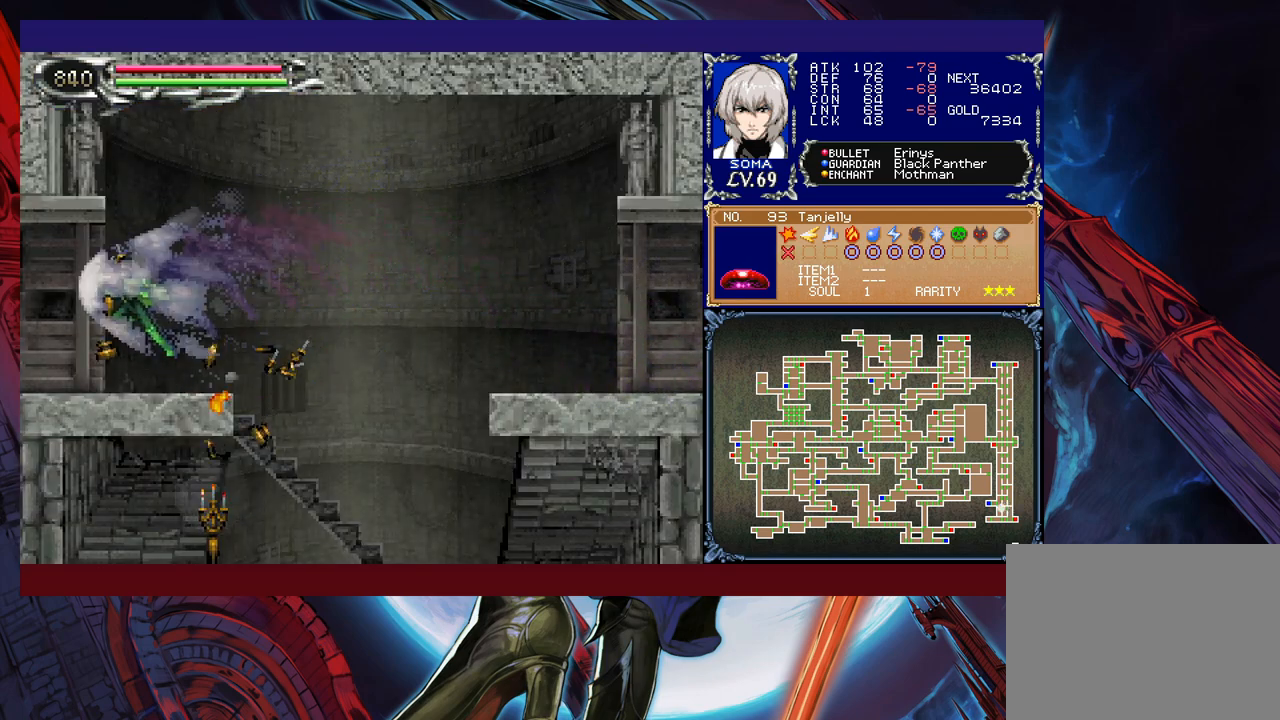
{"buttons": ["B", "R1"], "left_stick": "left", "events": [[467, "B", "down"]]}
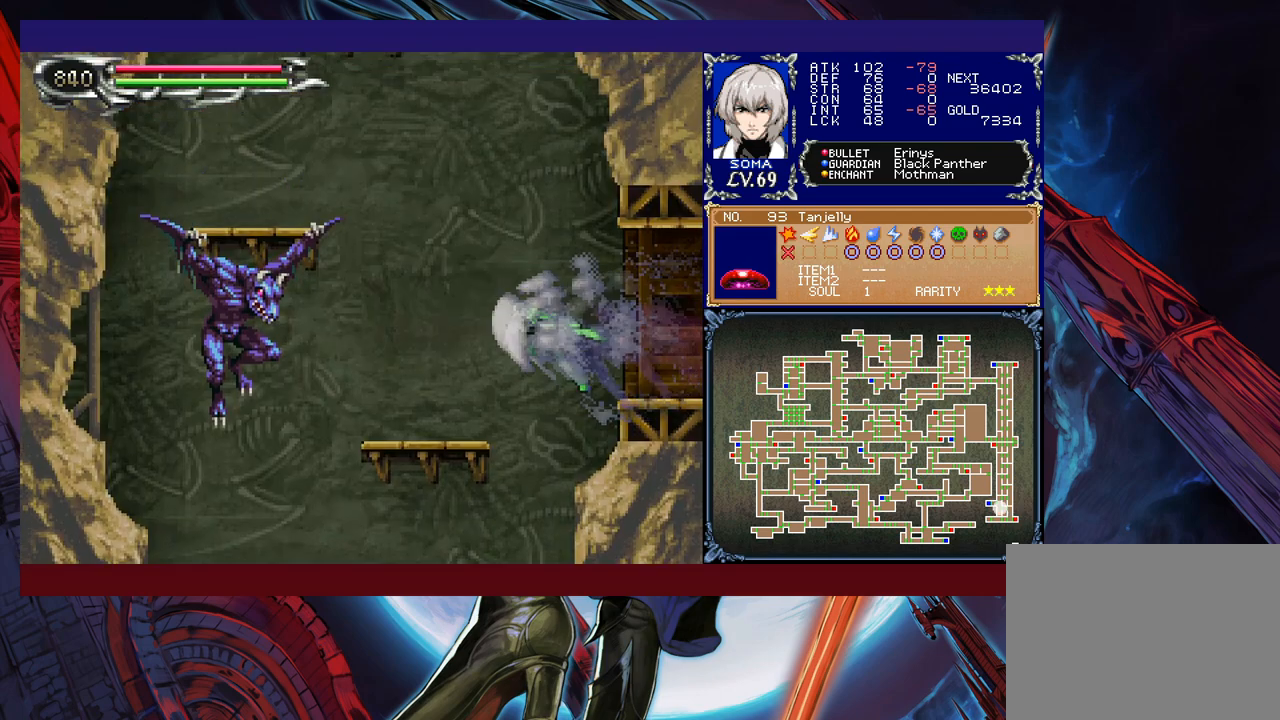
{"buttons": [], "left_stick": "left", "events": [[117, "B", "up"], [117, "R1", "up"], [167, "left_stick", "center"], [217, "A", "down"], [267, "A", "up"], [467, "left_stick", "left"]]}
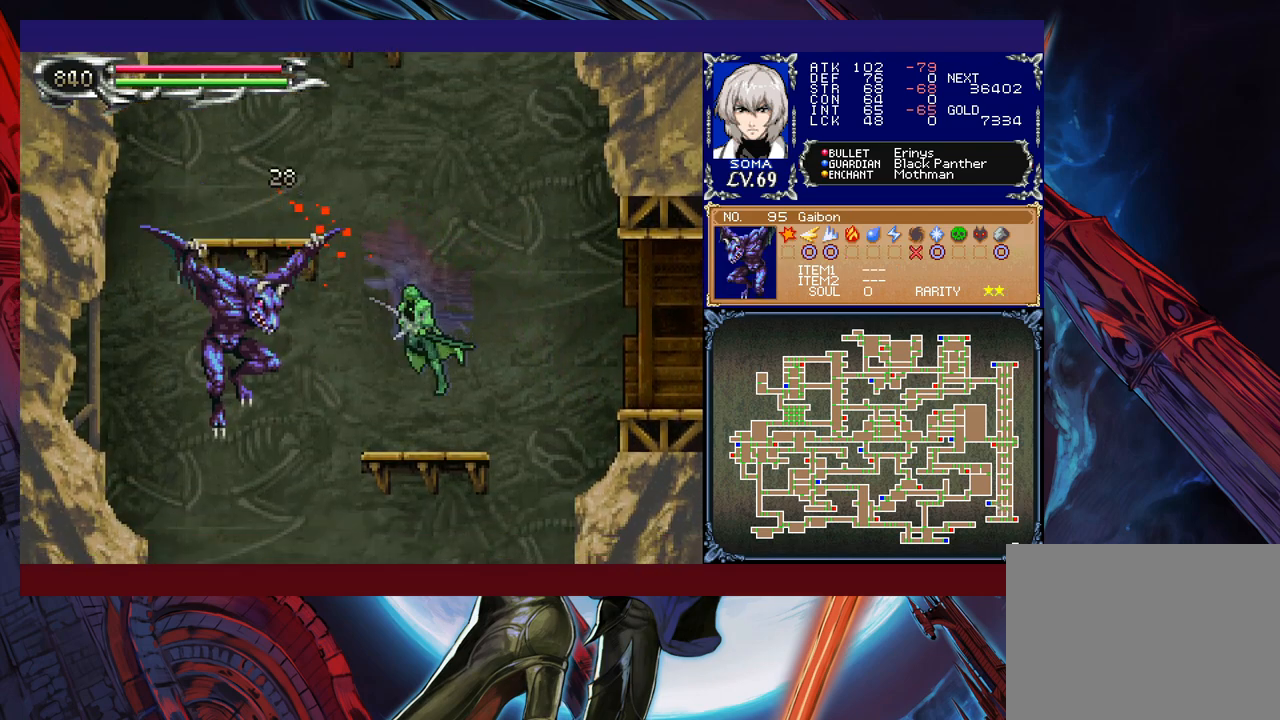
{"buttons": [], "left_stick": "center", "events": [[67, "B", "down"], [67, "left_stick", "center"], [117, "A", "down"], [117, "B", "up"], [150, "A", "up"], [400, "B", "down"], [417, "A", "down"], [417, "B", "up"], [467, "A", "up"]]}
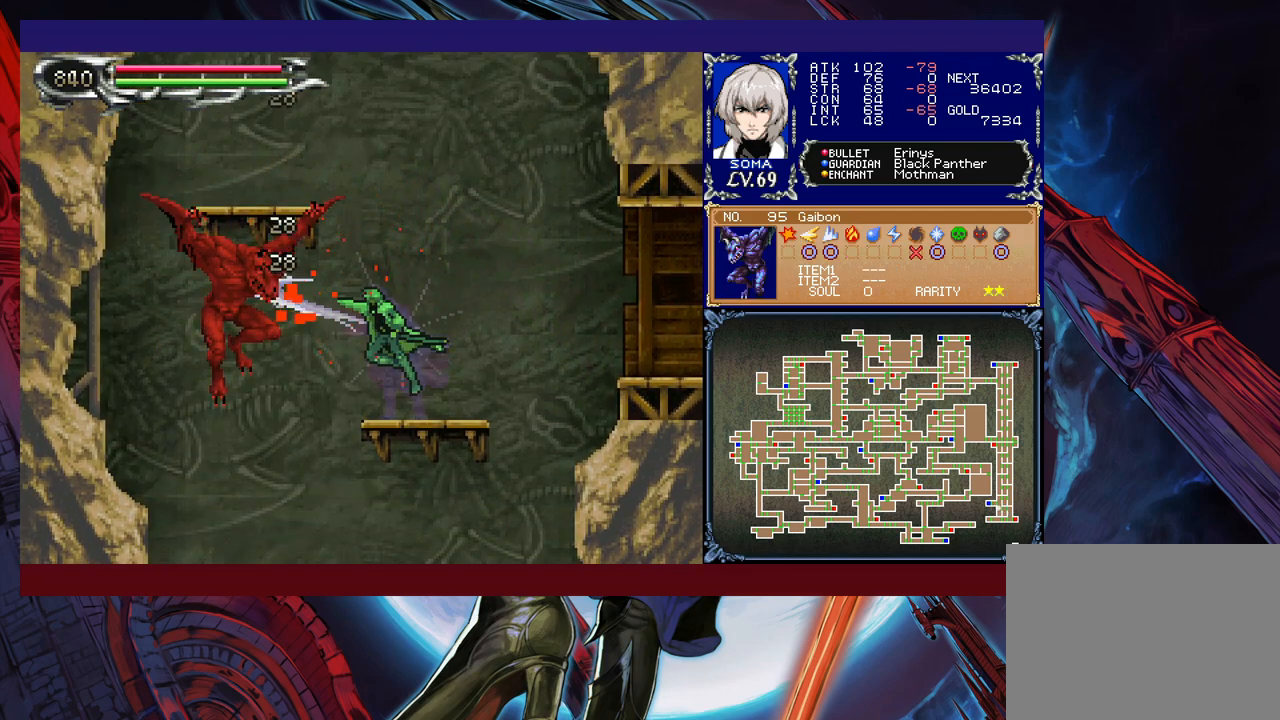
{"buttons": ["A"], "left_stick": "center", "events": [[167, "B", "down"], [200, "A", "down"], [200, "B", "up"], [250, "A", "up"], [450, "B", "down"], [467, "A", "down"], [467, "B", "up"]]}
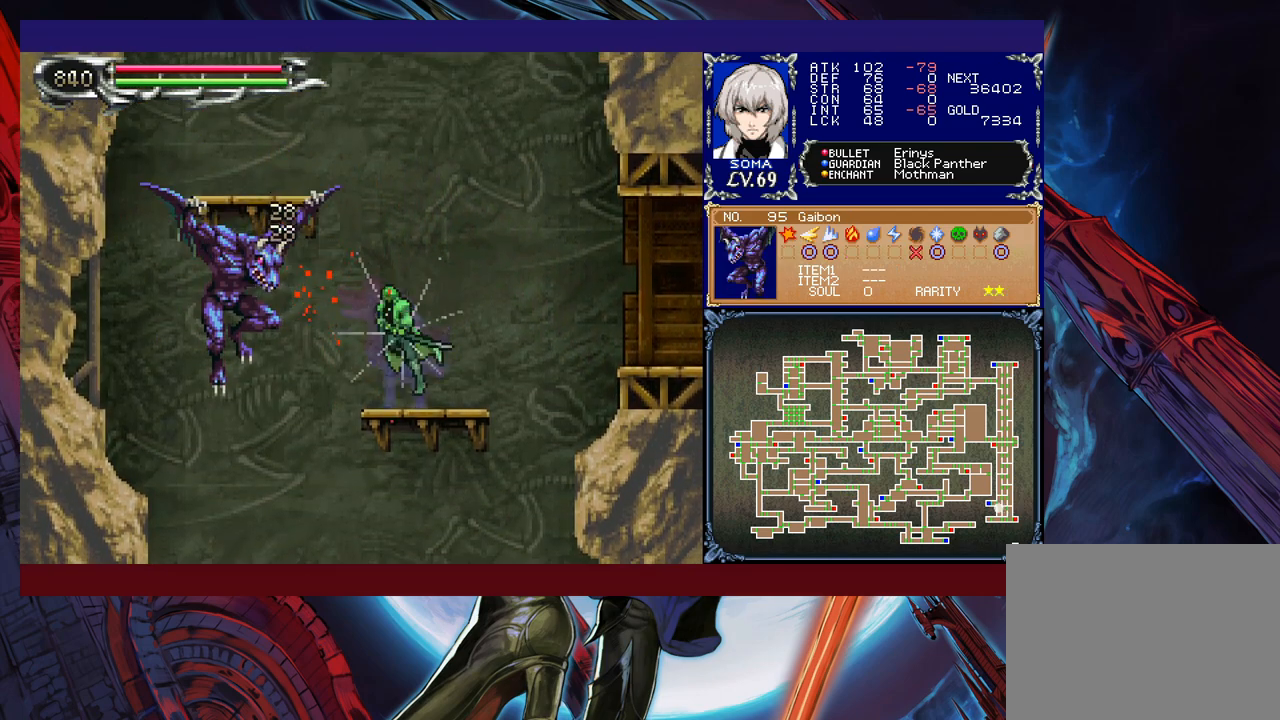
{"buttons": ["B"], "left_stick": "center", "events": [[17, "A", "up"], [217, "B", "down"], [250, "A", "down"], [250, "B", "up"], [317, "A", "up"], [500, "B", "down"]]}
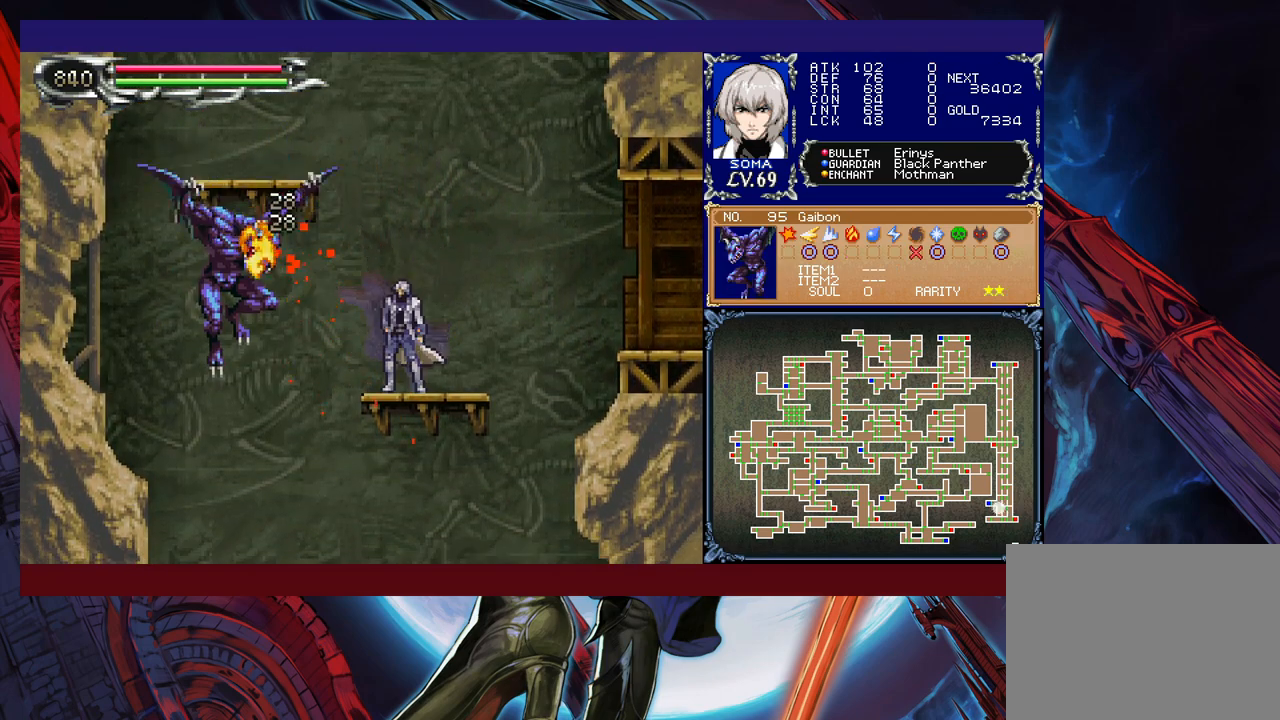
{"buttons": [], "left_stick": "center", "events": [[17, "A", "down"], [17, "B", "up"], [67, "A", "up"], [267, "B", "down"], [300, "A", "down"], [300, "B", "up"], [367, "A", "up"]]}
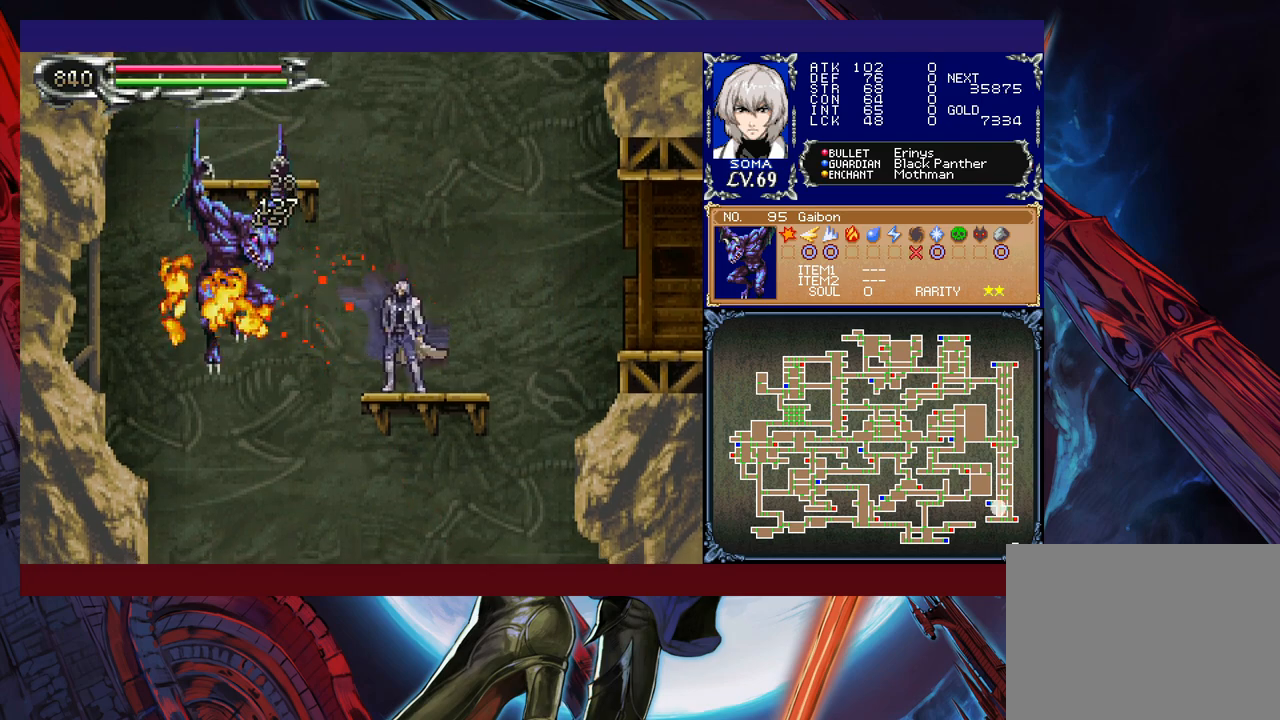
{"buttons": ["B"], "left_stick": "center", "events": [[50, "B", "down"], [67, "A", "down"], [67, "B", "up"], [117, "A", "up"], [367, "B", "down"]]}
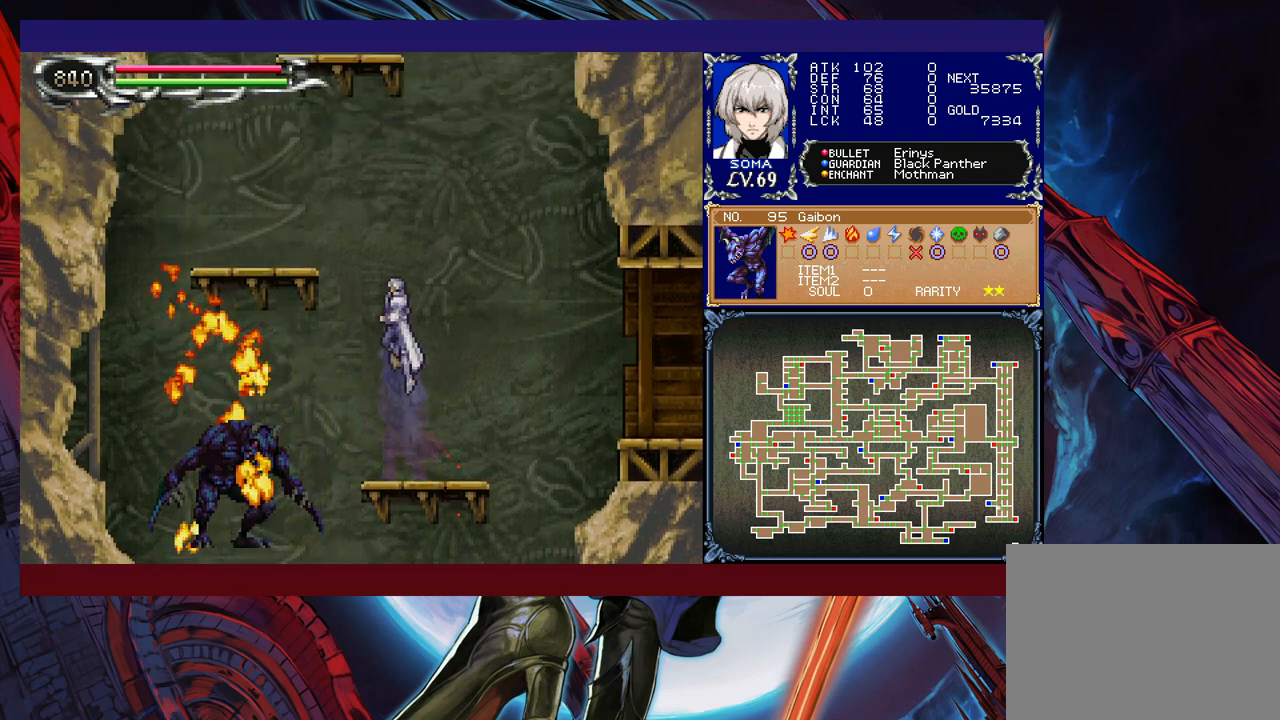
{"buttons": [], "left_stick": "up-left", "events": [[67, "B", "up"], [117, "B", "down"], [150, "left_stick", "up-left"], [367, "B", "up"]]}
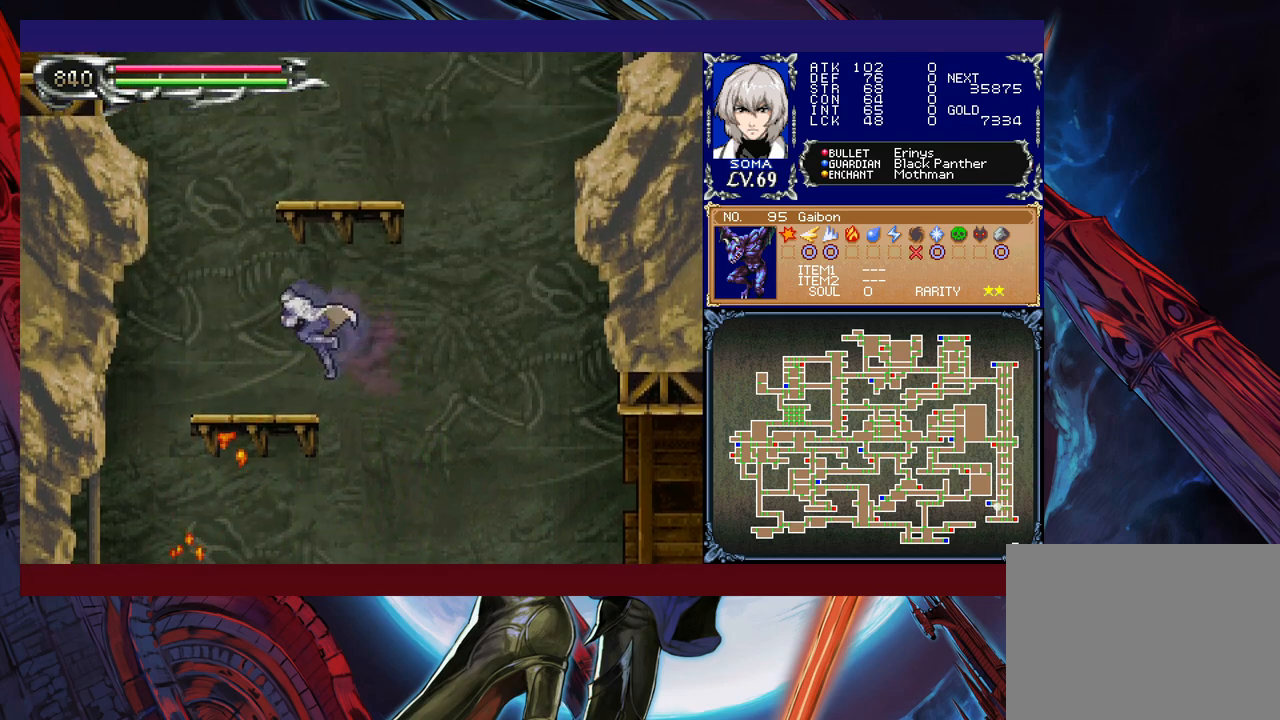
{"buttons": ["B"], "left_stick": "center", "events": [[17, "left_stick", "left"], [117, "left_stick", "center"], [167, "B", "down"], [367, "B", "up"], [450, "B", "down"]]}
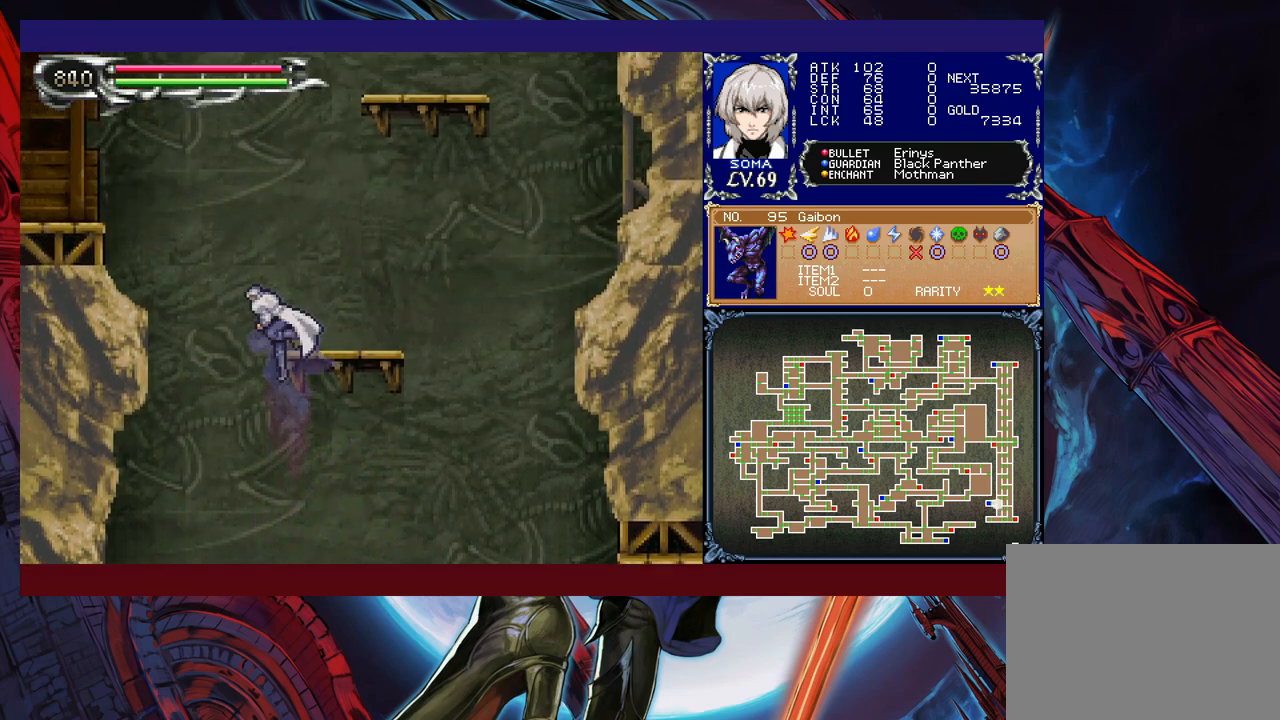
{"buttons": ["B"], "left_stick": "center", "events": [[17, "left_stick", "right"], [200, "B", "up"], [250, "left_stick", "center"], [450, "B", "down"]]}
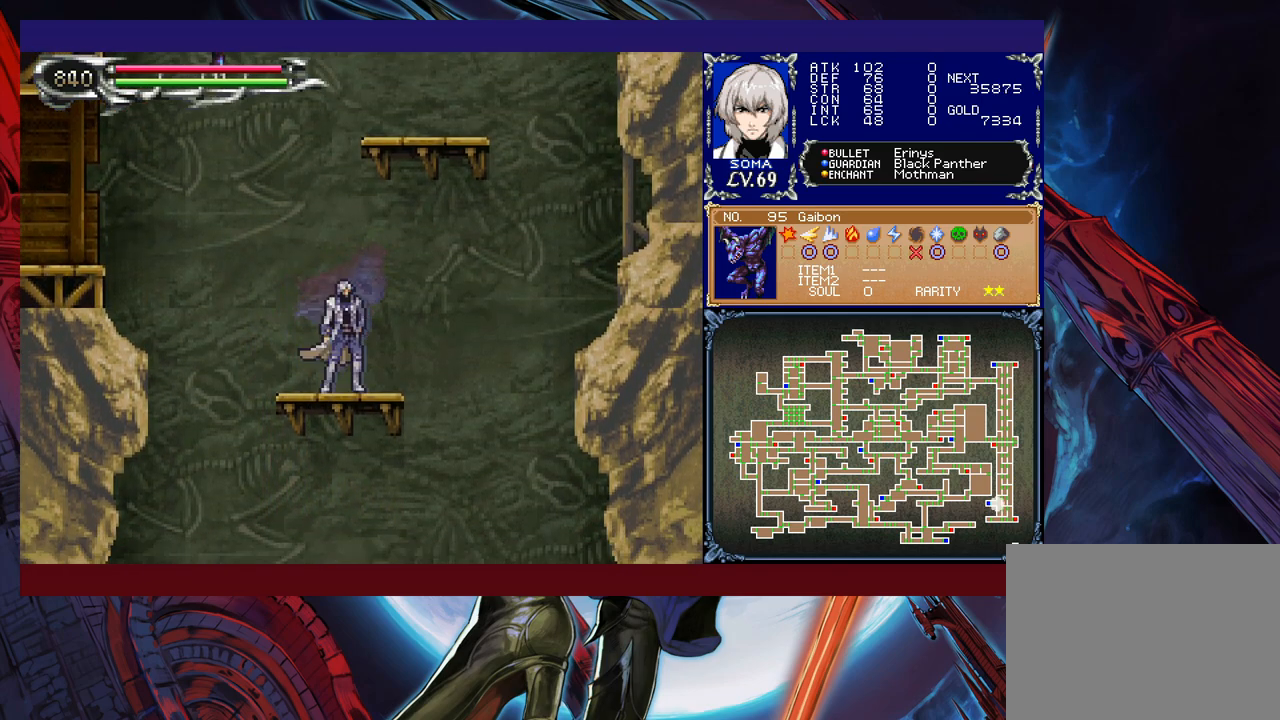
{"buttons": ["B"], "left_stick": "right", "events": [[150, "left_stick", "right"], [167, "B", "up"], [217, "B", "down"], [300, "left_stick", "center"], [417, "left_stick", "right"], [450, "B", "up"], [500, "B", "down"]]}
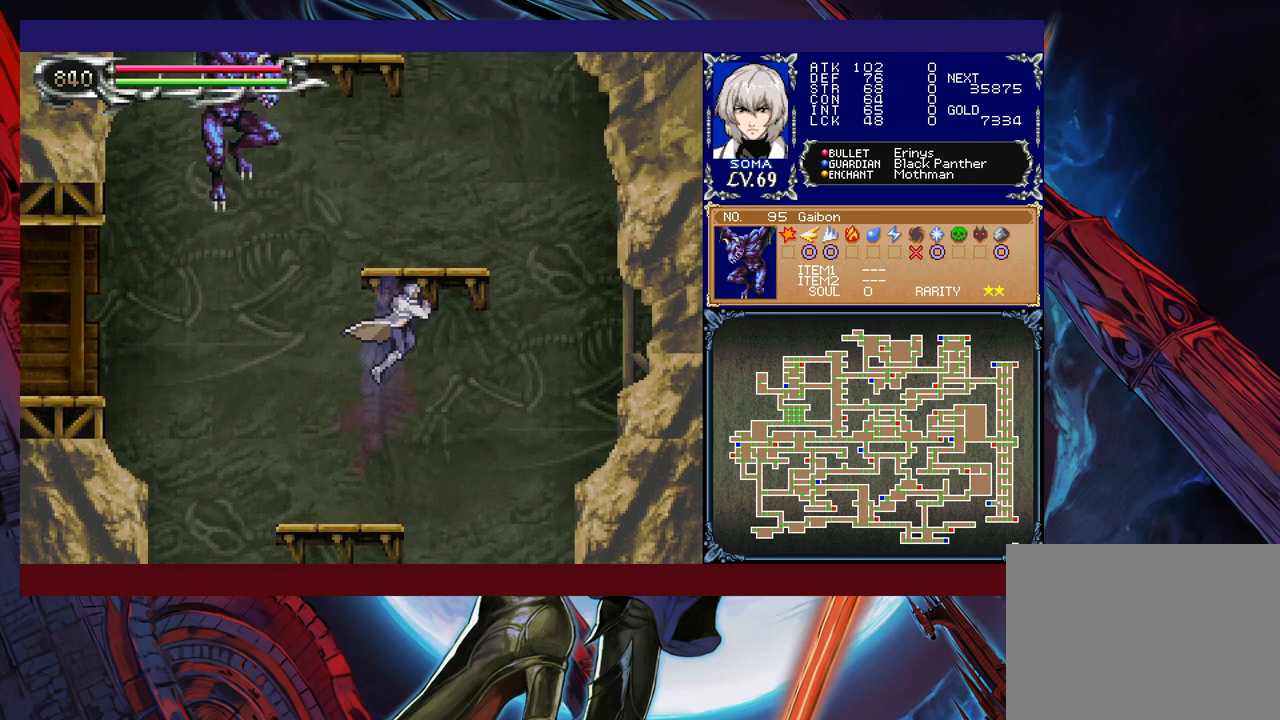
{"buttons": [], "left_stick": "center", "events": [[150, "left_stick", "left"], [300, "A", "down"], [317, "left_stick", "center"], [367, "left_stick", "right"], [417, "A", "up"], [417, "B", "up"], [500, "left_stick", "center"]]}
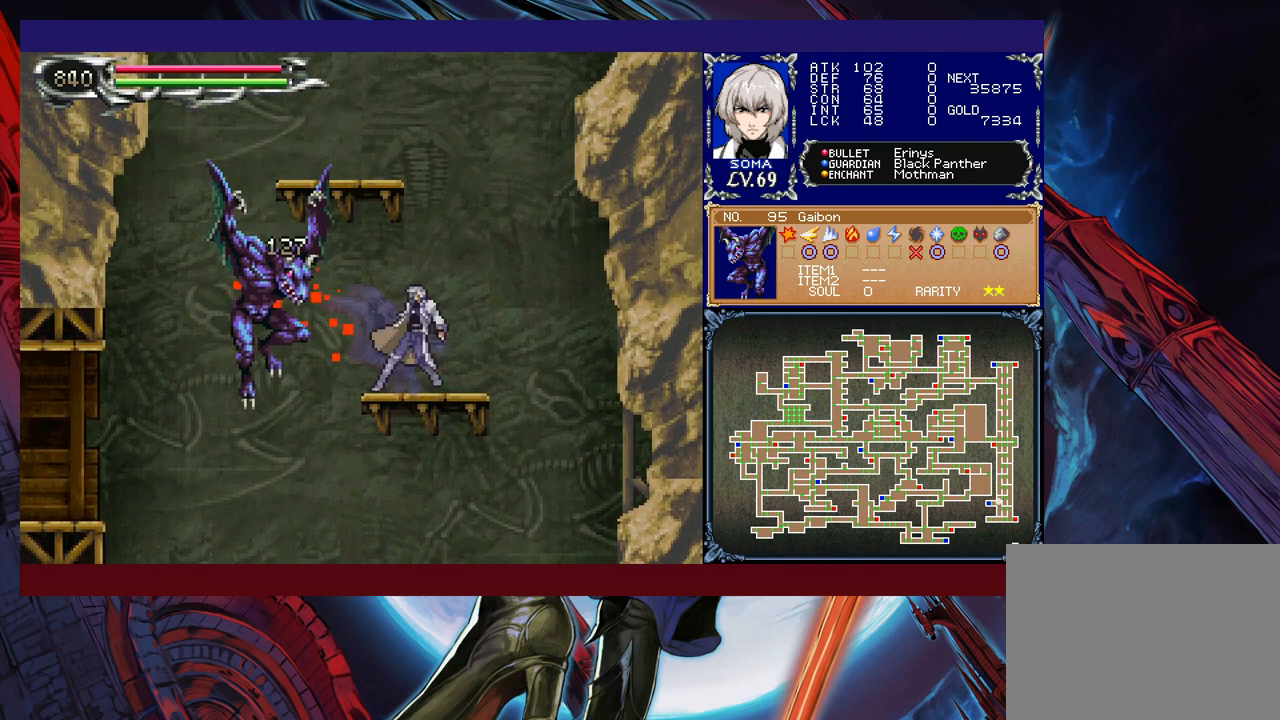
{"buttons": [], "left_stick": "center", "events": [[17, "left_stick", "left"], [67, "B", "down"], [67, "left_stick", "center"], [100, "A", "down"], [117, "B", "up"], [150, "A", "up"], [317, "B", "down"], [367, "A", "down"], [367, "B", "up"], [417, "A", "up"]]}
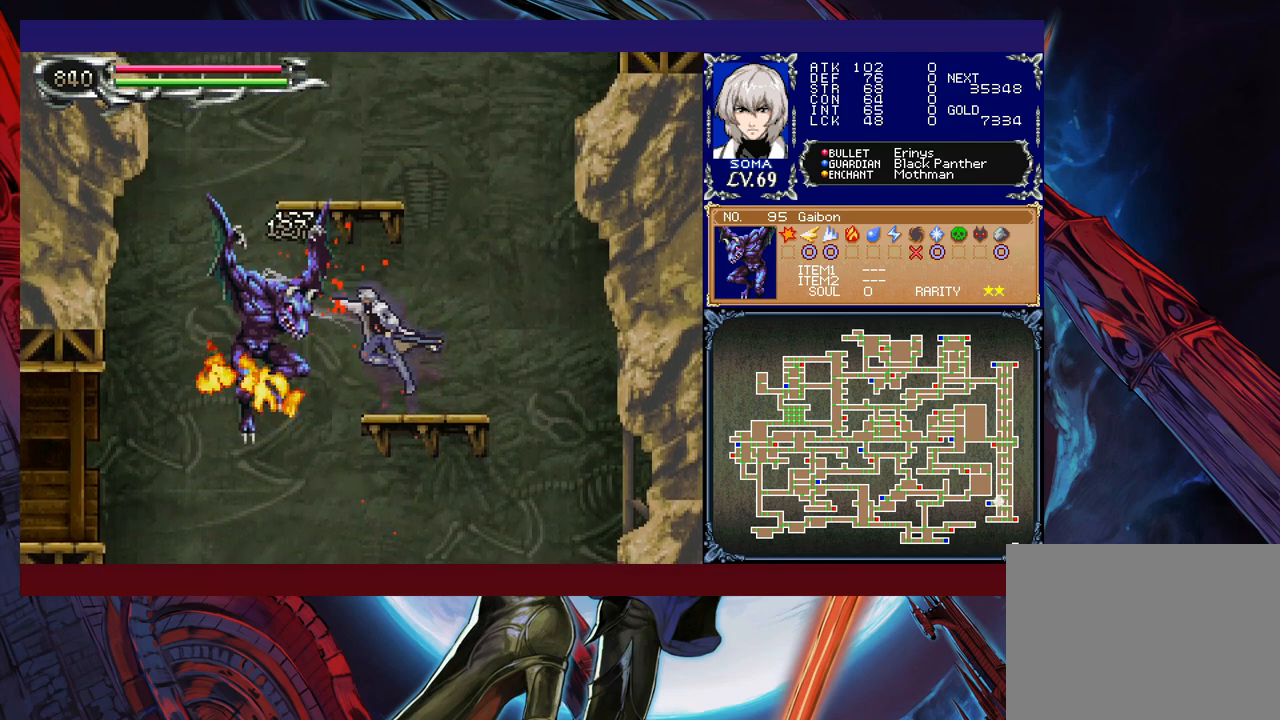
{"buttons": ["R1"], "left_stick": "left", "events": [[117, "left_stick", "left"], [367, "R1", "down"], [400, "B", "down"], [467, "B", "up"]]}
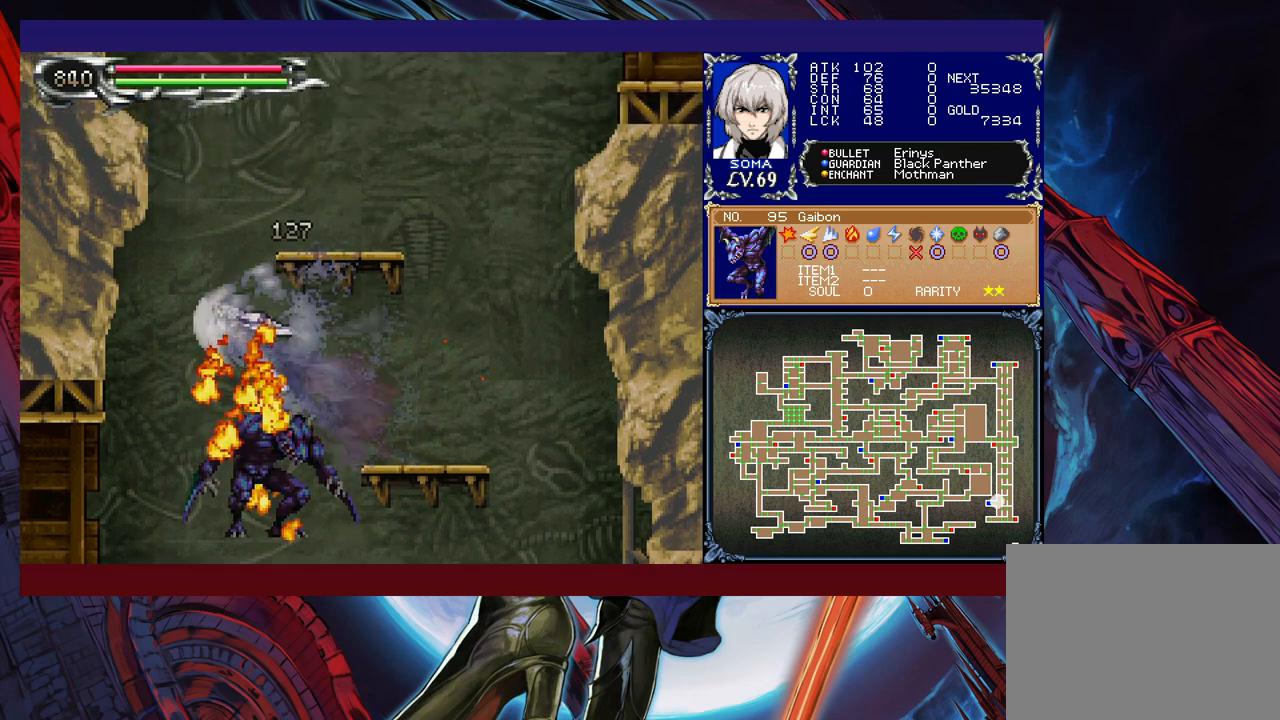
{"buttons": ["R1"], "left_stick": "left", "events": []}
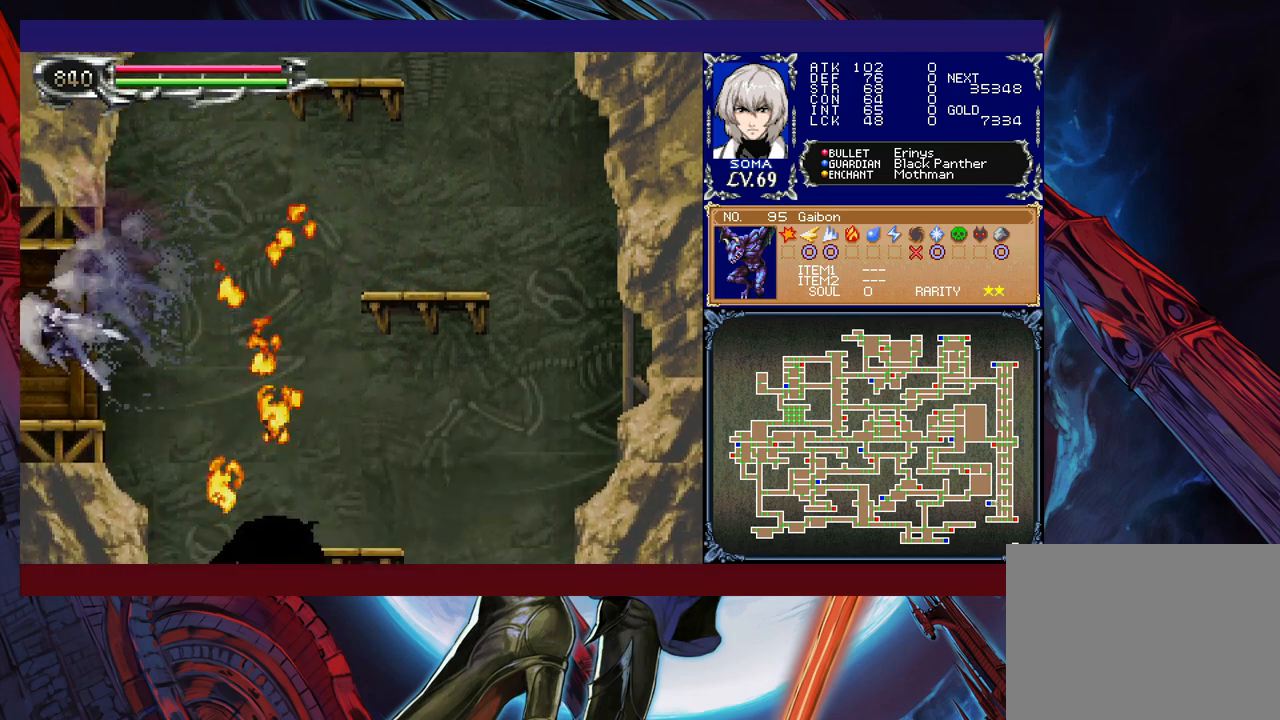
{"buttons": ["B"], "left_stick": "right", "events": [[167, "left_stick", "right"], [350, "R1", "up"], [450, "B", "down"]]}
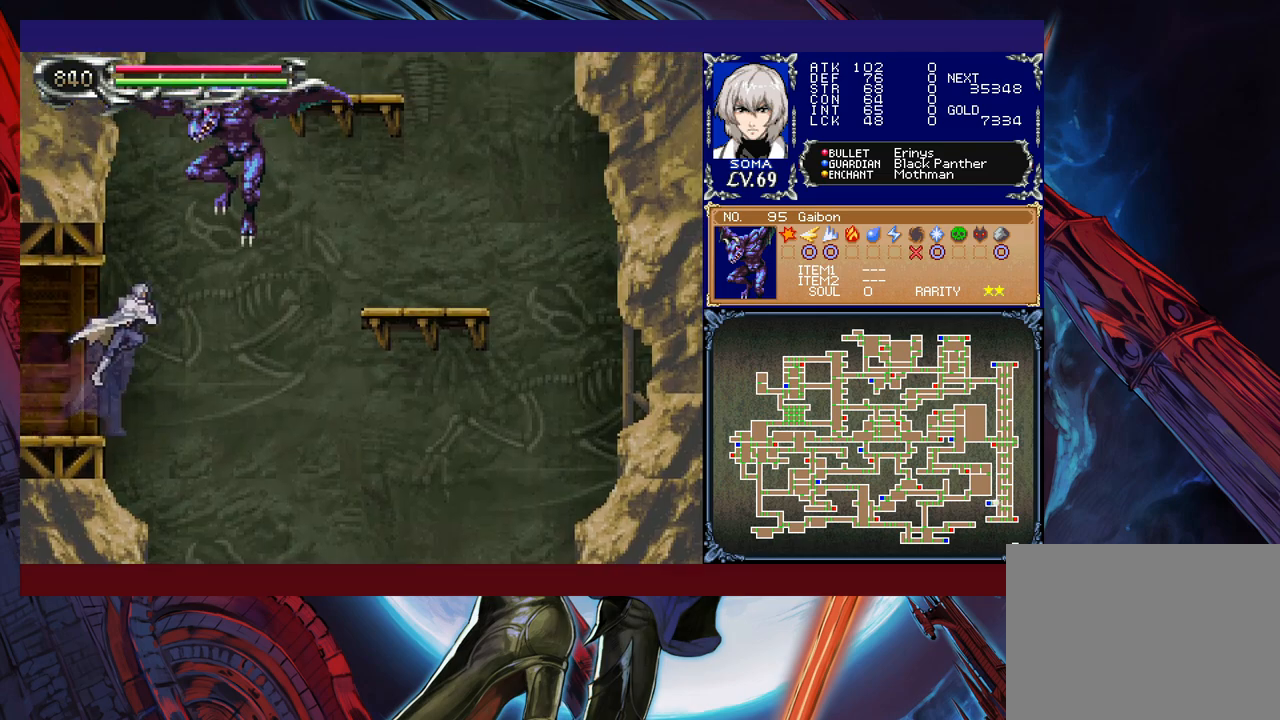
{"buttons": [], "left_stick": "left", "events": [[17, "B", "up"], [150, "B", "down"], [217, "left_stick", "center"], [250, "A", "down"], [317, "left_stick", "left"], [417, "A", "up"], [417, "B", "up"]]}